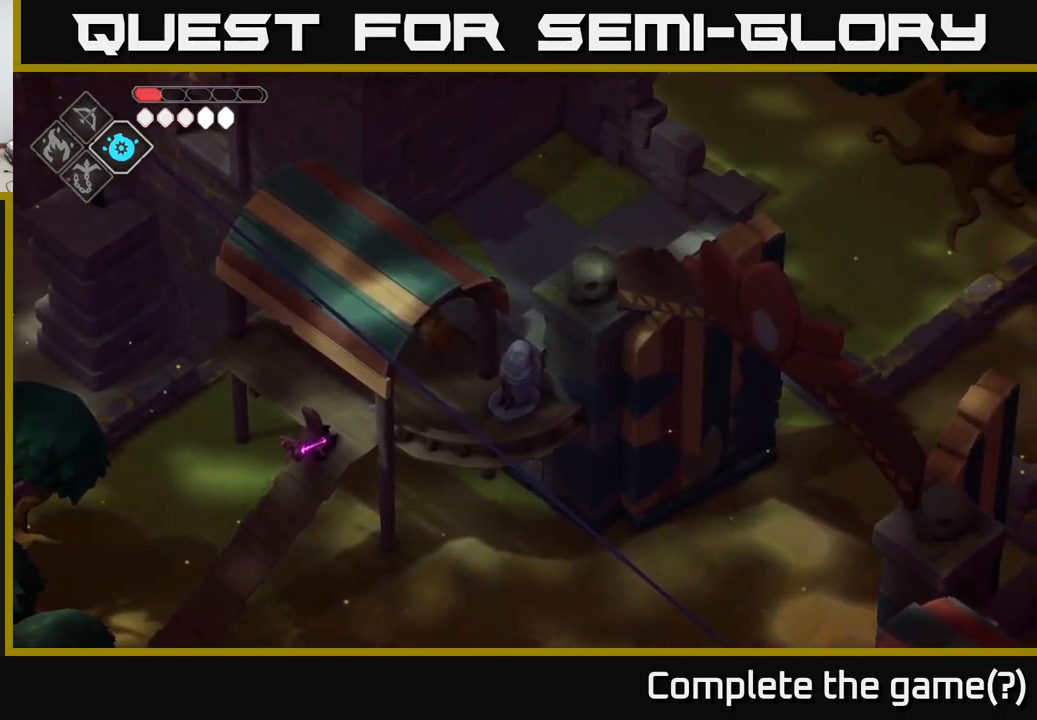
Gameplay with a controller (Xbox layout); each line is a JSON object with the inputs held at the frame after it. "events" lists button and stick changes between this image and that frame as [ms after this image, input, new state], when the widget could be followed in between.
{"buttons": [], "left_stick": "up-right", "right_stick": "up-right", "events": [[483, "left_stick", "up-right"]]}
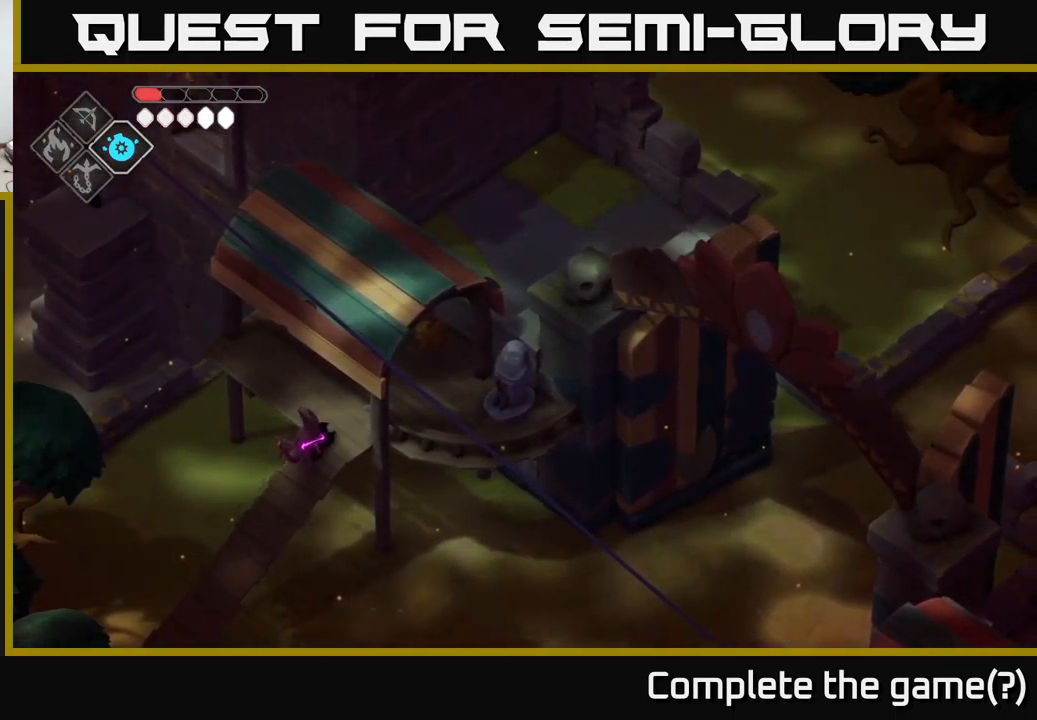
{"buttons": [], "left_stick": "right", "right_stick": "right", "events": [[116, "right_stick", "right"], [433, "left_stick", "right"]]}
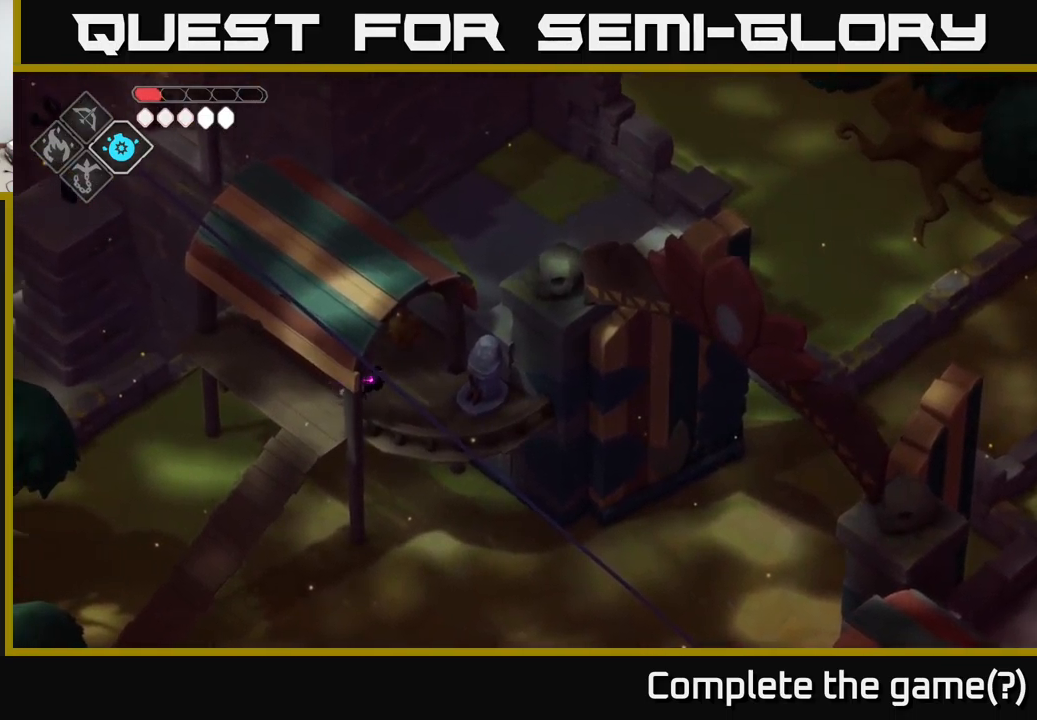
{"buttons": [], "left_stick": "center", "right_stick": "center", "events": [[33, "right_stick", "center"], [500, "left_stick", "center"]]}
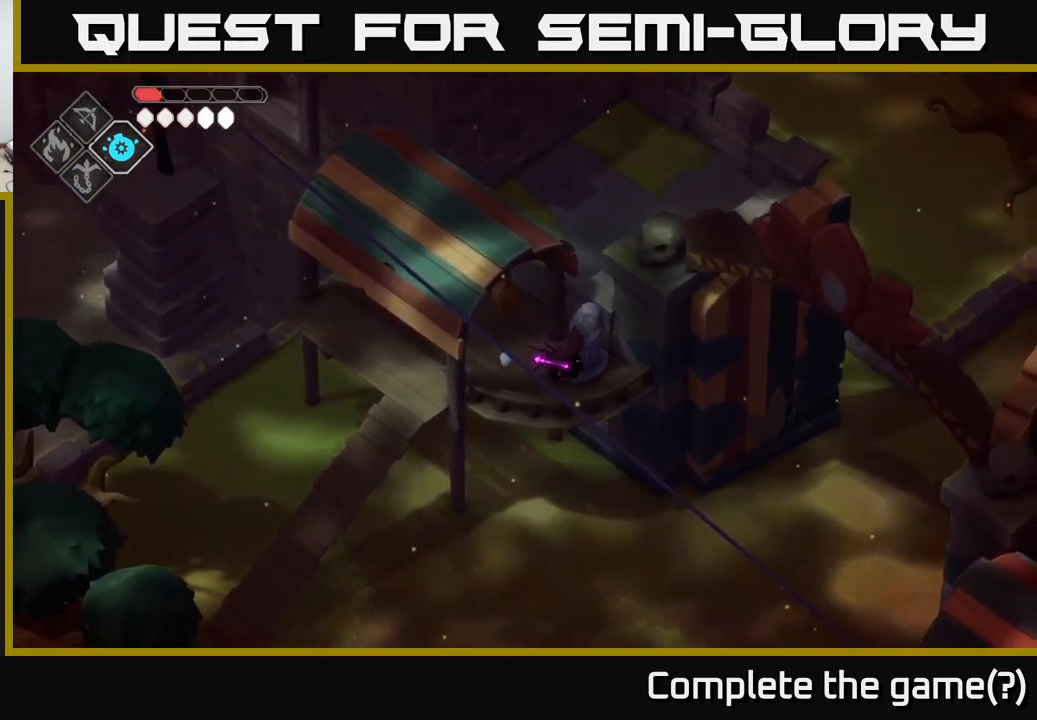
{"buttons": [], "left_stick": "center", "right_stick": "center", "events": [[183, "Y", "down"], [300, "Y", "up"]]}
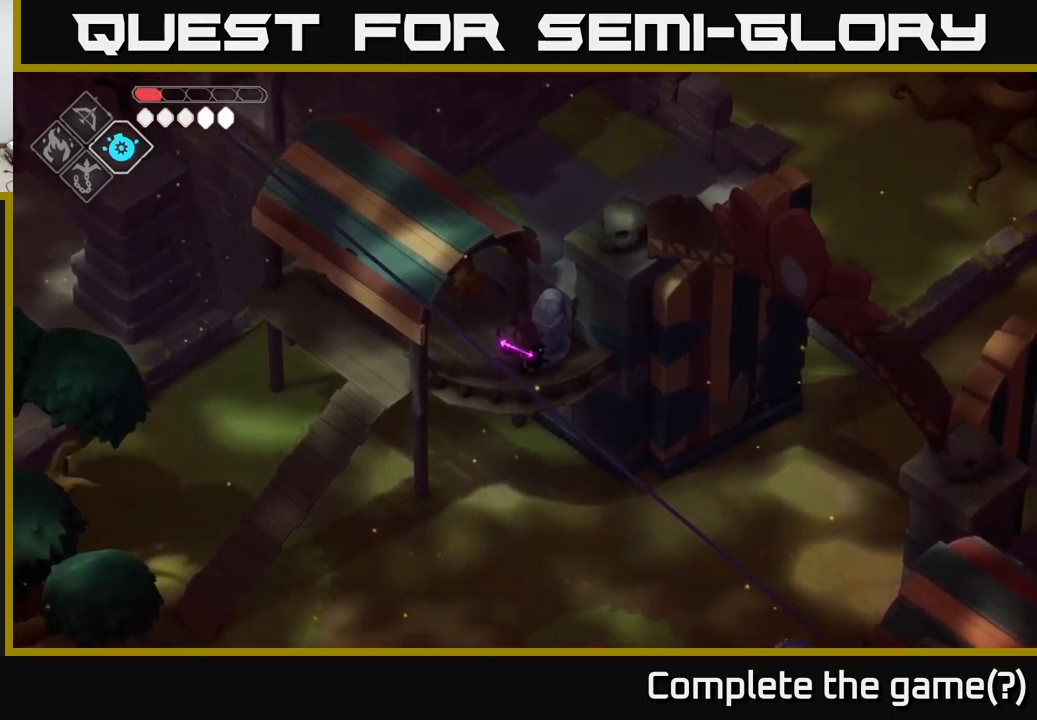
{"buttons": [], "left_stick": "center", "right_stick": "center", "events": [[83, "left_stick", "up-left"], [267, "left_stick", "up"], [350, "X", "down"], [433, "left_stick", "center"], [483, "X", "up"]]}
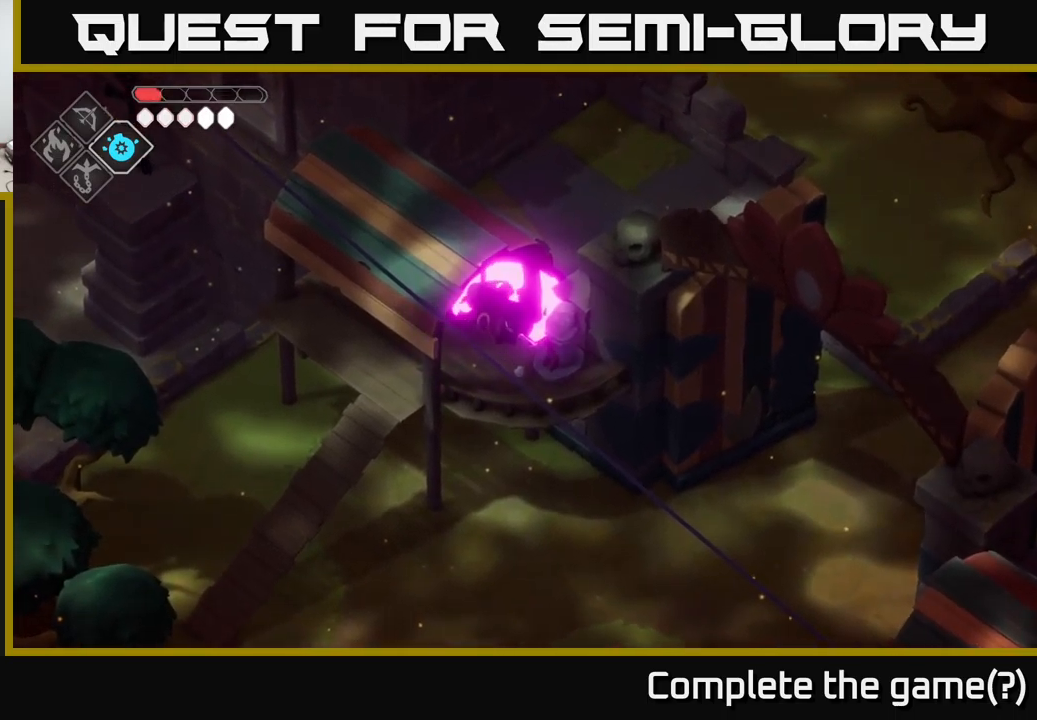
{"buttons": [], "left_stick": "down-left", "right_stick": "center", "events": [[367, "left_stick", "down-left"]]}
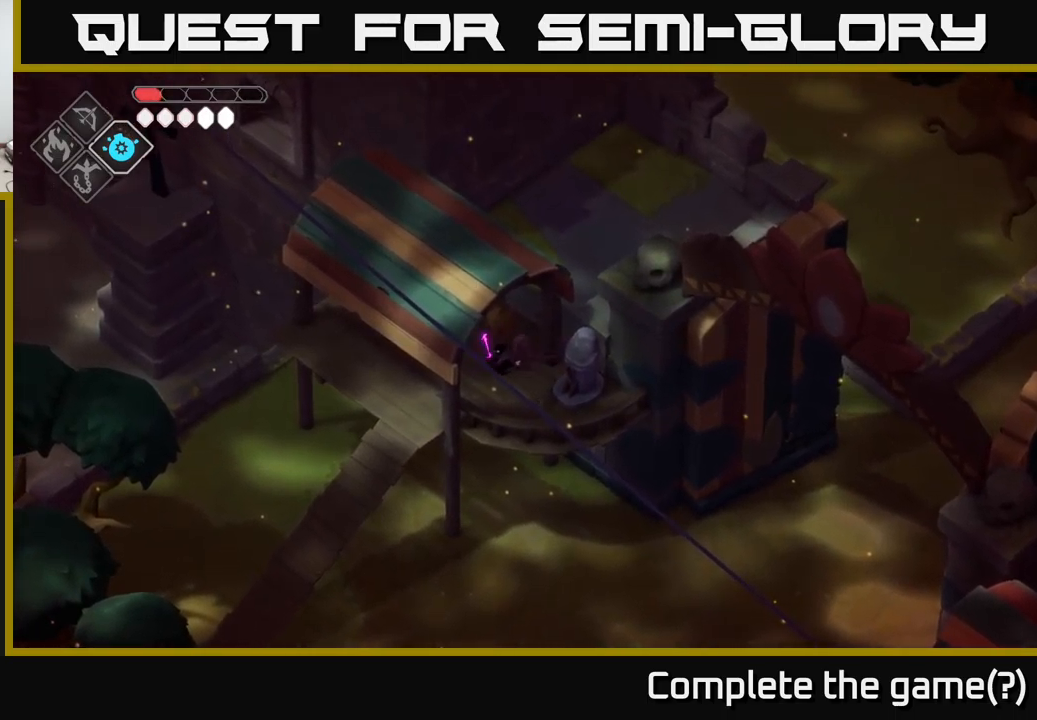
{"buttons": [], "left_stick": "down-left", "right_stick": "center", "events": []}
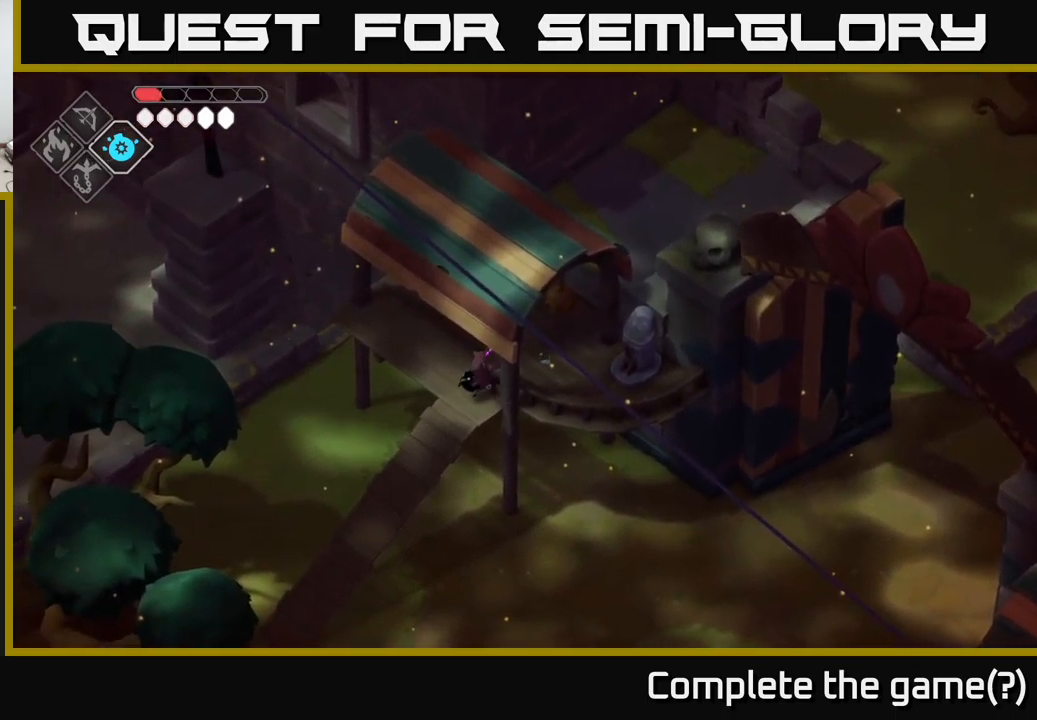
{"buttons": [], "left_stick": "down-right", "right_stick": "center", "events": [[100, "left_stick", "down"], [200, "left_stick", "down-right"], [233, "A", "down"], [383, "A", "up"]]}
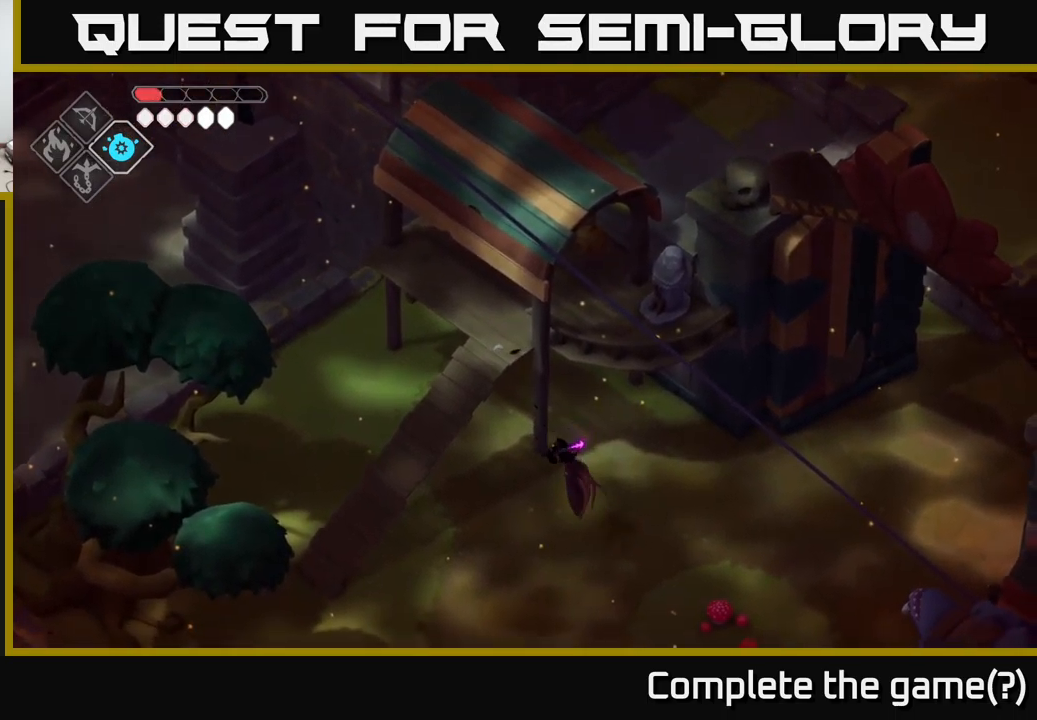
{"buttons": [], "left_stick": "right", "right_stick": "right", "events": [[100, "left_stick", "right"], [117, "right_stick", "right"]]}
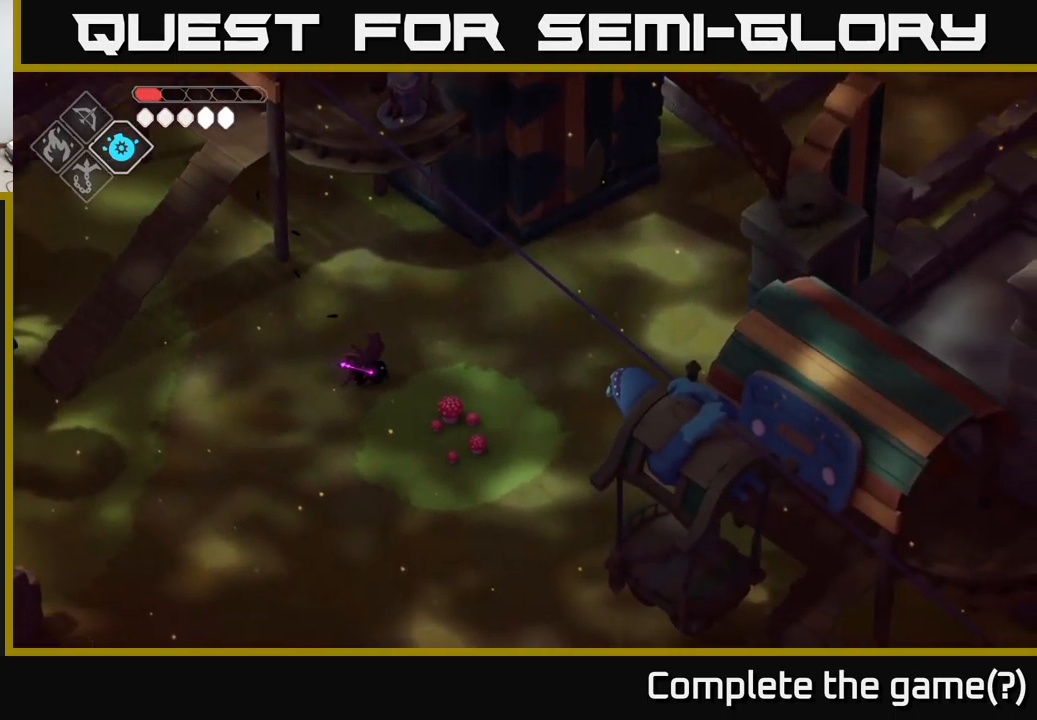
{"buttons": [], "left_stick": "down-right", "right_stick": "down", "events": [[333, "left_stick", "down-right"], [400, "right_stick", "down"]]}
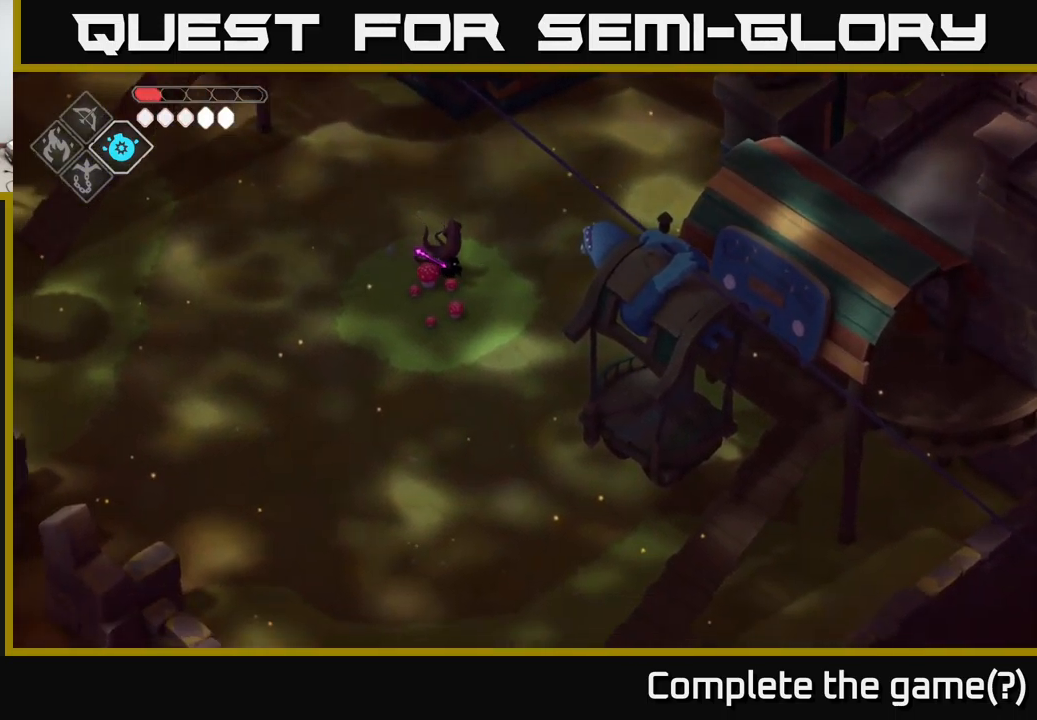
{"buttons": [], "left_stick": "down-left", "right_stick": "down-left", "events": [[67, "left_stick", "down-left"], [283, "right_stick", "down-left"]]}
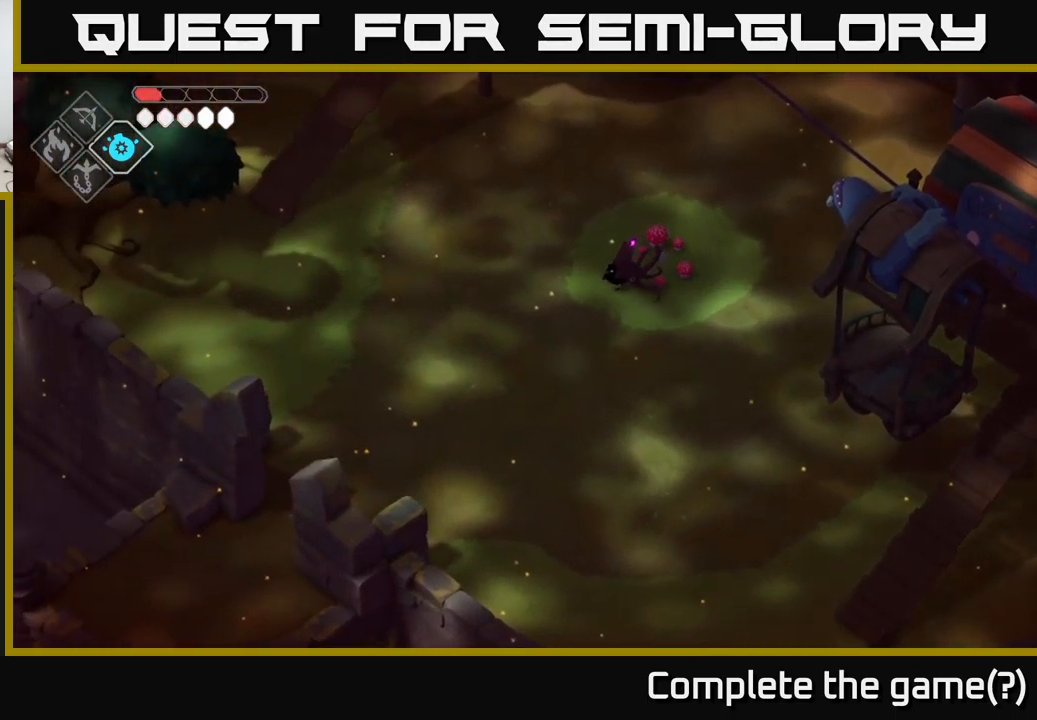
{"buttons": [], "left_stick": "center", "right_stick": "down-left", "events": [[133, "left_stick", "center"]]}
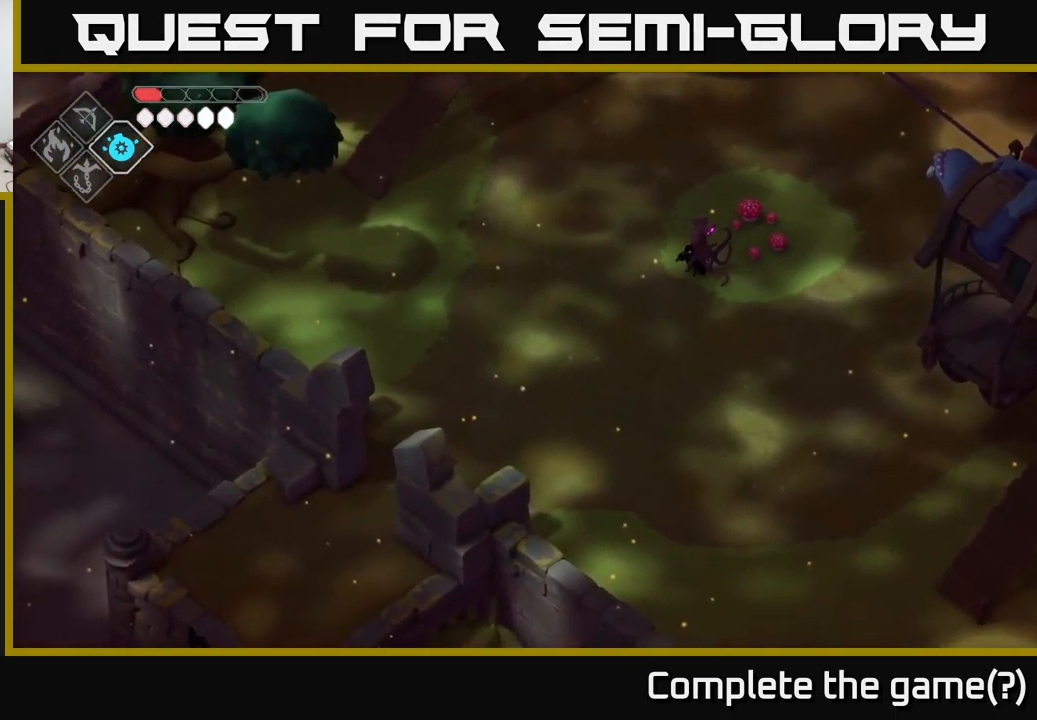
{"buttons": [], "left_stick": "center", "right_stick": "down-left", "events": []}
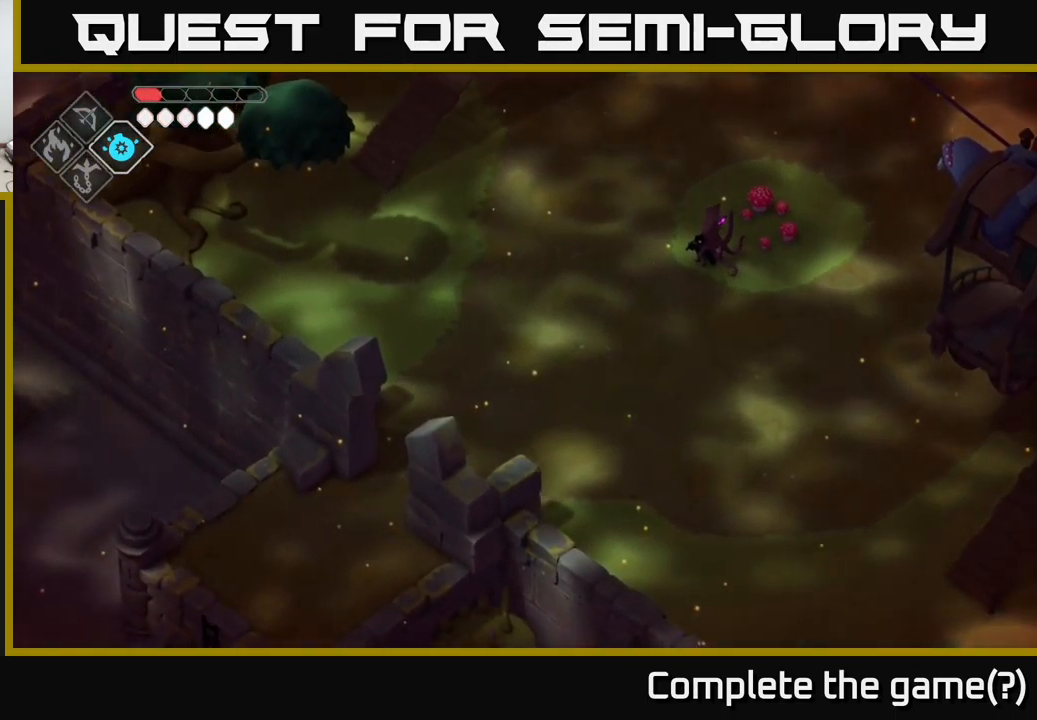
{"buttons": [], "left_stick": "center", "right_stick": "down-left", "events": []}
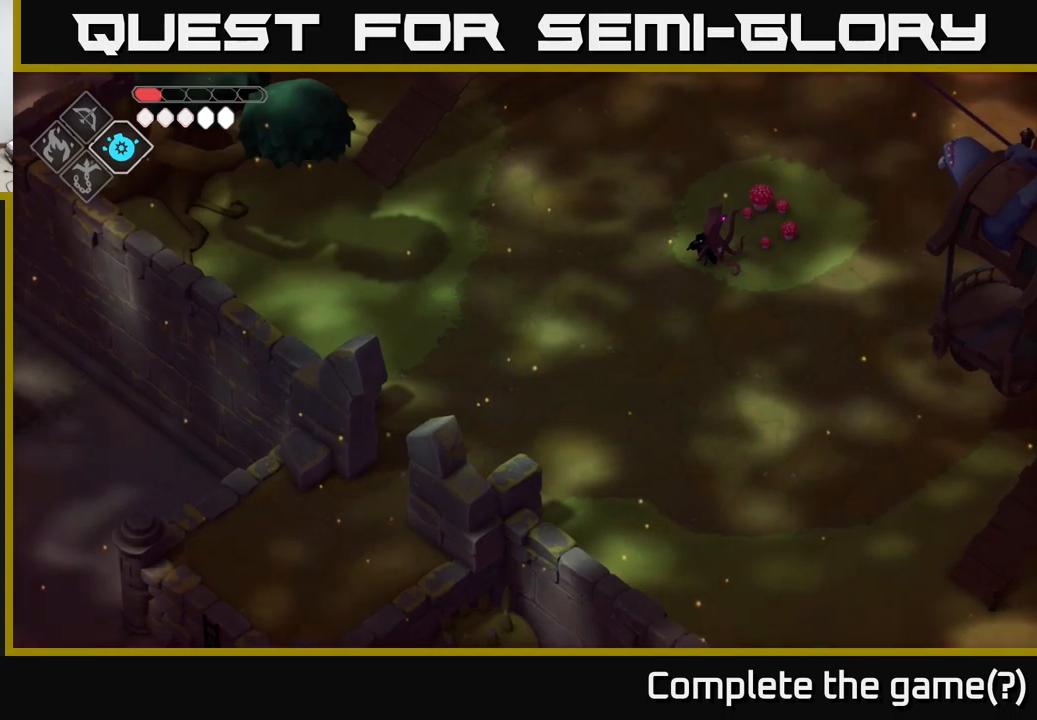
{"buttons": [], "left_stick": "down-left", "right_stick": "down-left", "events": [[300, "left_stick", "down"], [384, "left_stick", "down-left"]]}
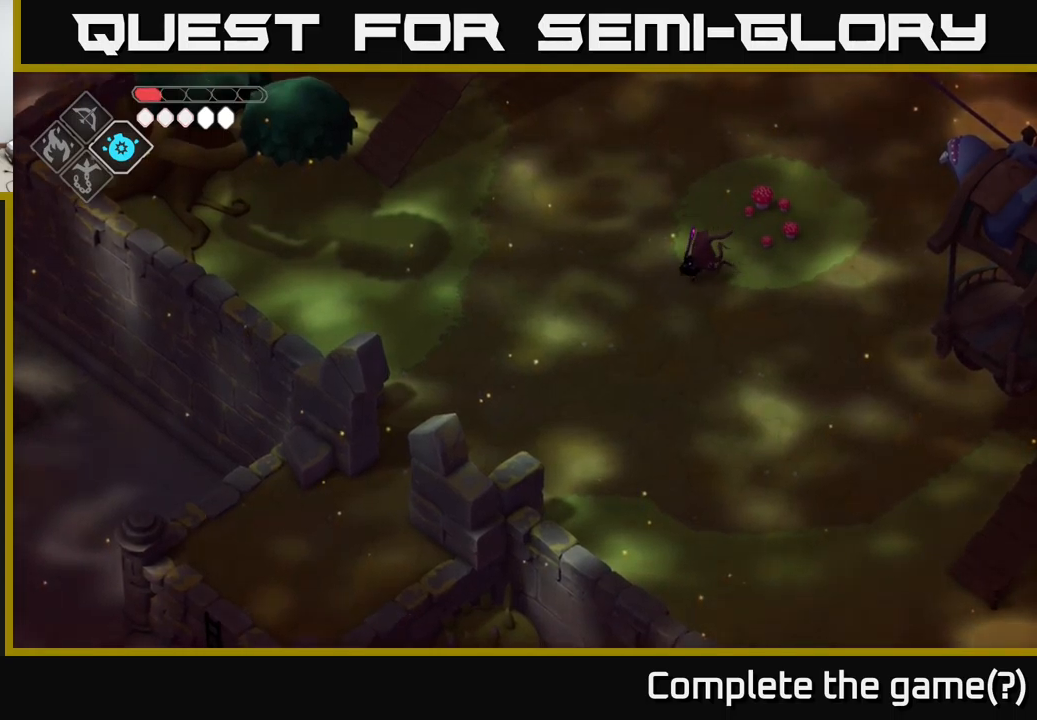
{"buttons": [], "left_stick": "down-left", "right_stick": "down-left", "events": []}
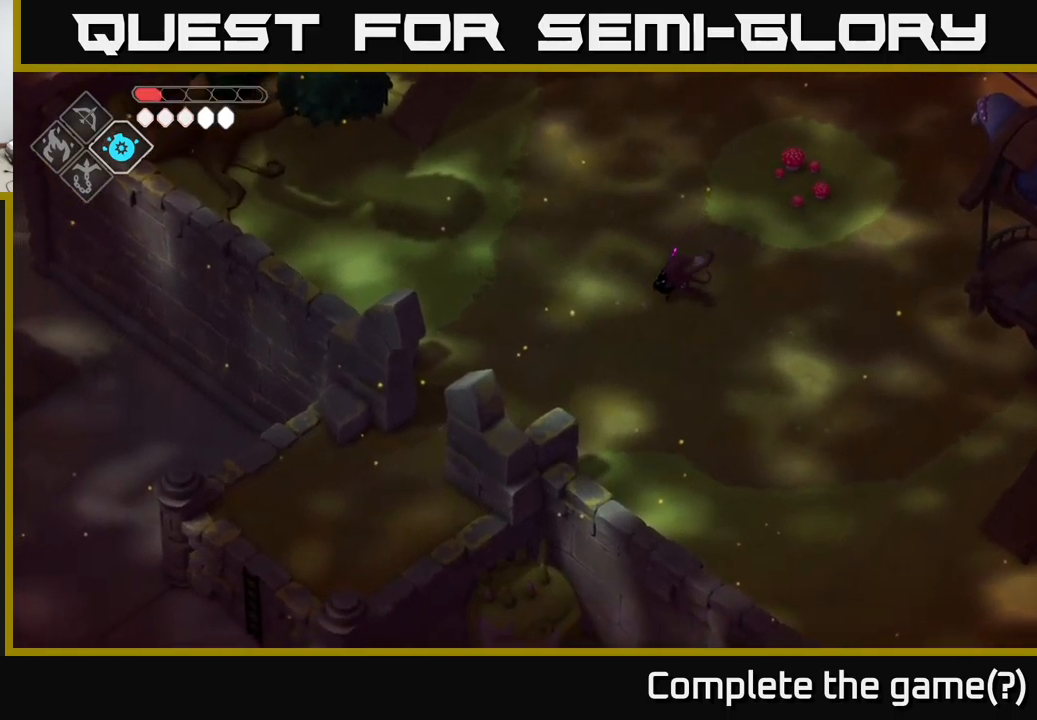
{"buttons": [], "left_stick": "down-left", "right_stick": "down", "events": [[417, "right_stick", "down"]]}
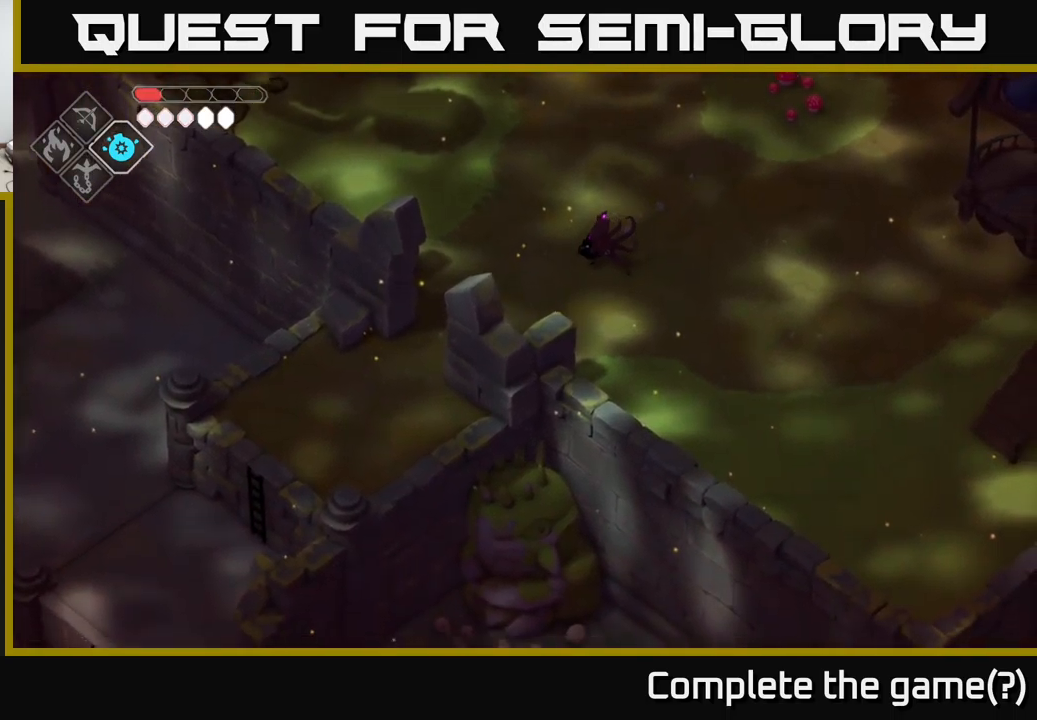
{"buttons": [], "left_stick": "left", "right_stick": "center", "events": [[184, "left_stick", "left"], [350, "right_stick", "center"]]}
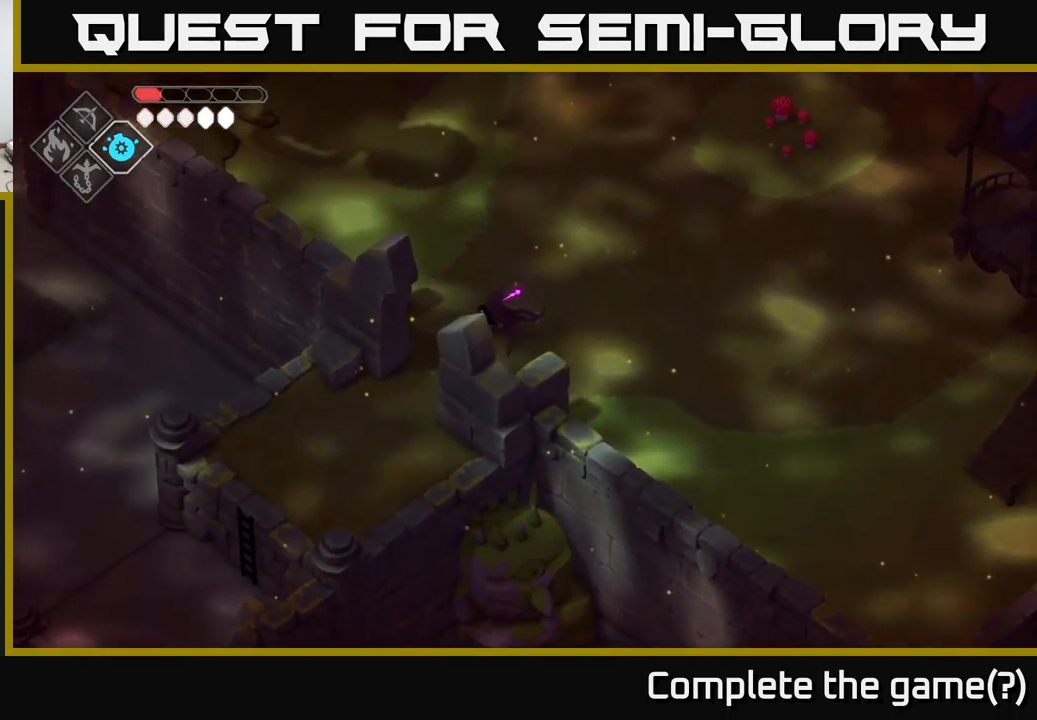
{"buttons": [], "left_stick": "center", "right_stick": "down-left", "events": [[67, "right_stick", "down-left"], [200, "left_stick", "center"]]}
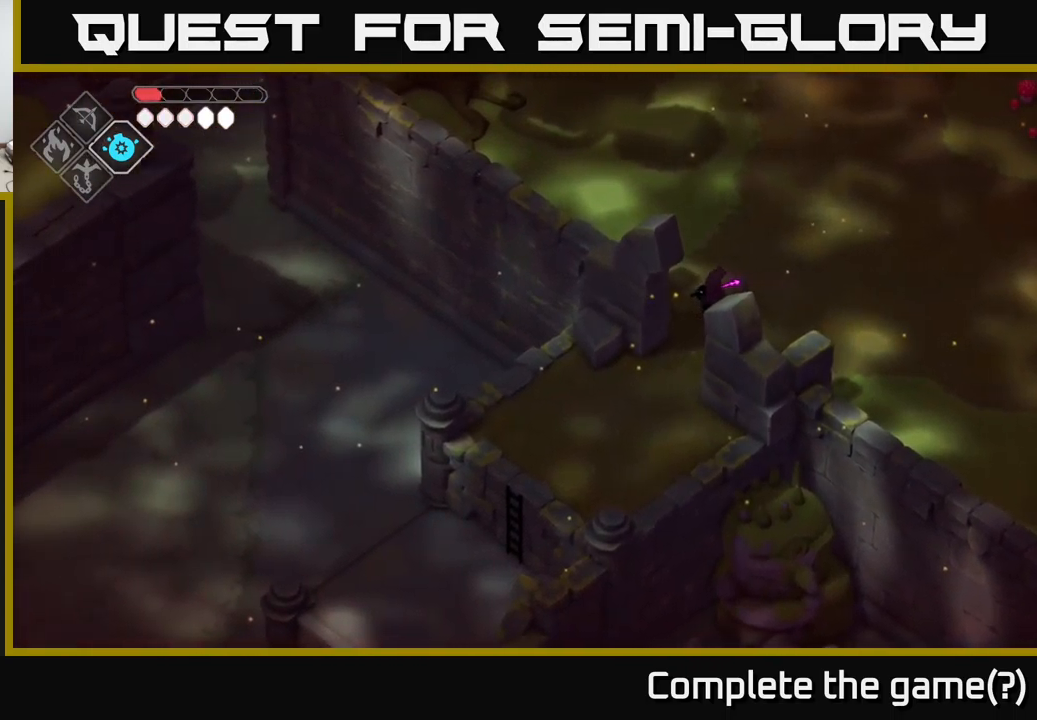
{"buttons": [], "left_stick": "down-left", "right_stick": "down-left", "events": [[167, "left_stick", "down-left"]]}
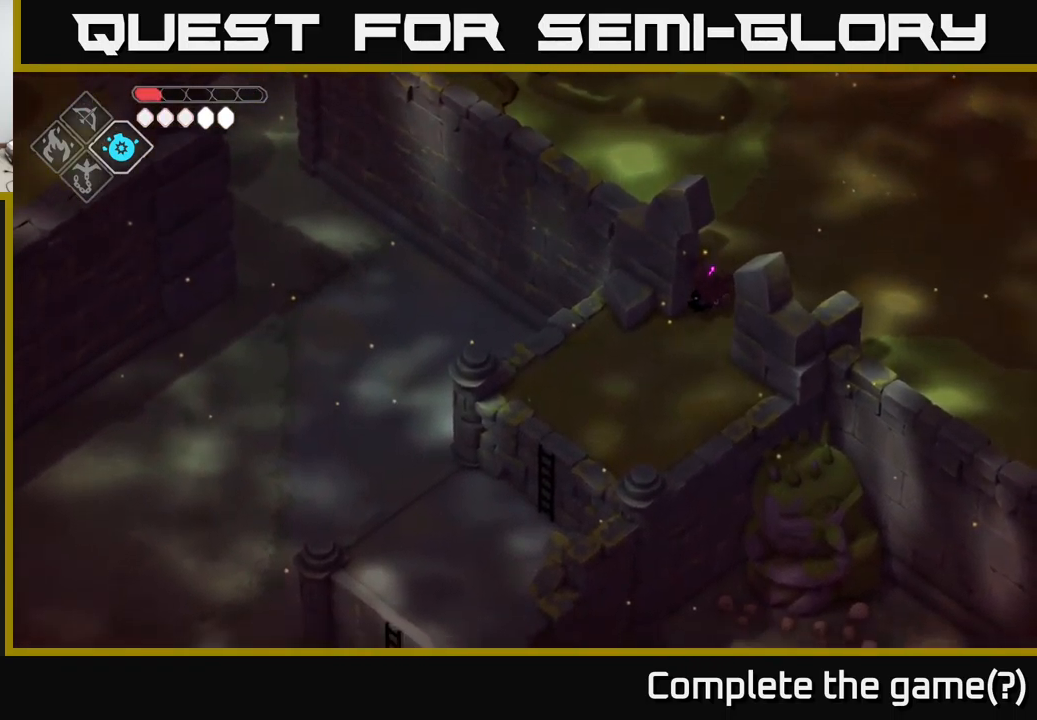
{"buttons": [], "left_stick": "up-right", "right_stick": "down-left", "events": [[100, "left_stick", "center"], [500, "left_stick", "up-right"]]}
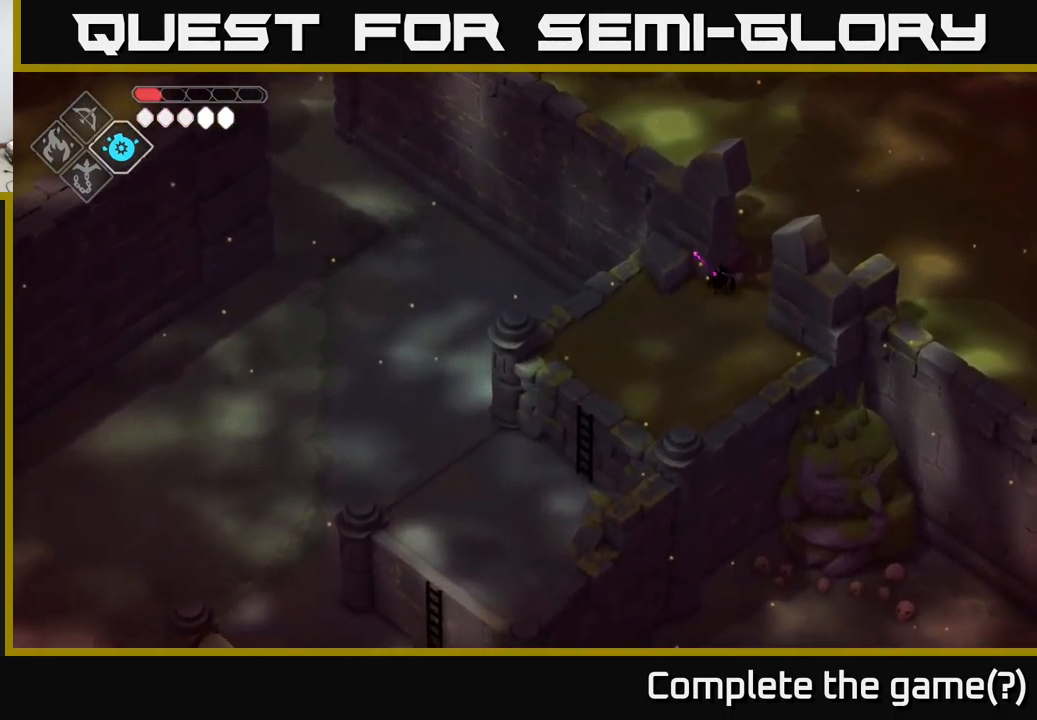
{"buttons": [], "left_stick": "up-right", "right_stick": "up-right", "events": [[50, "right_stick", "center"], [134, "right_stick", "up-right"]]}
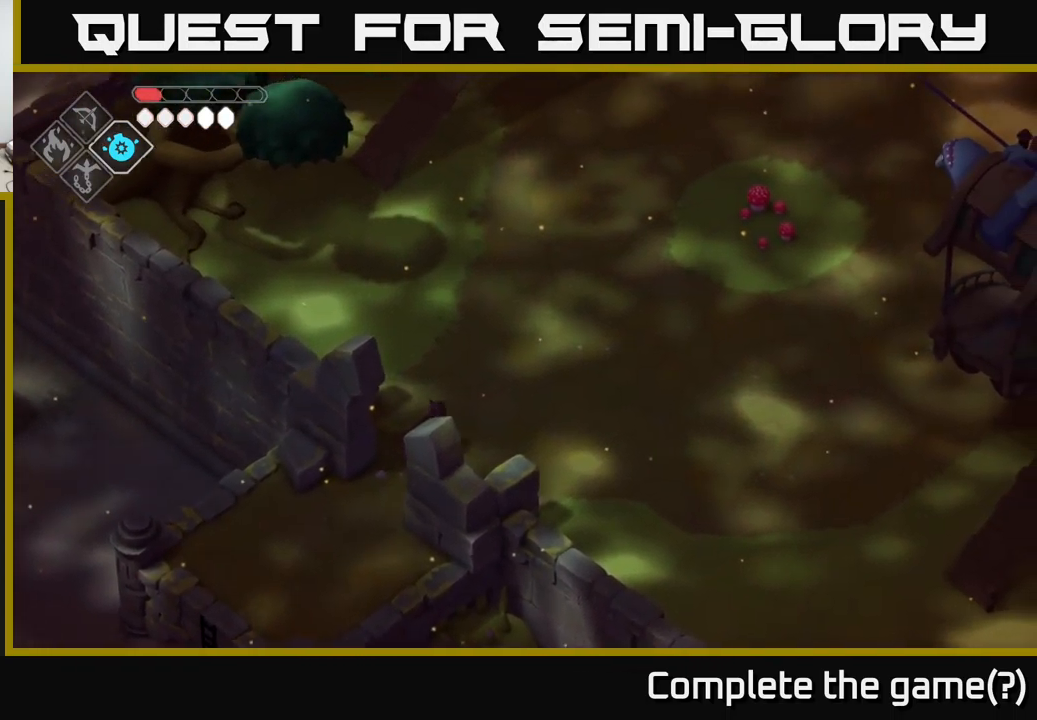
{"buttons": [], "left_stick": "up-right", "right_stick": "up-right", "events": []}
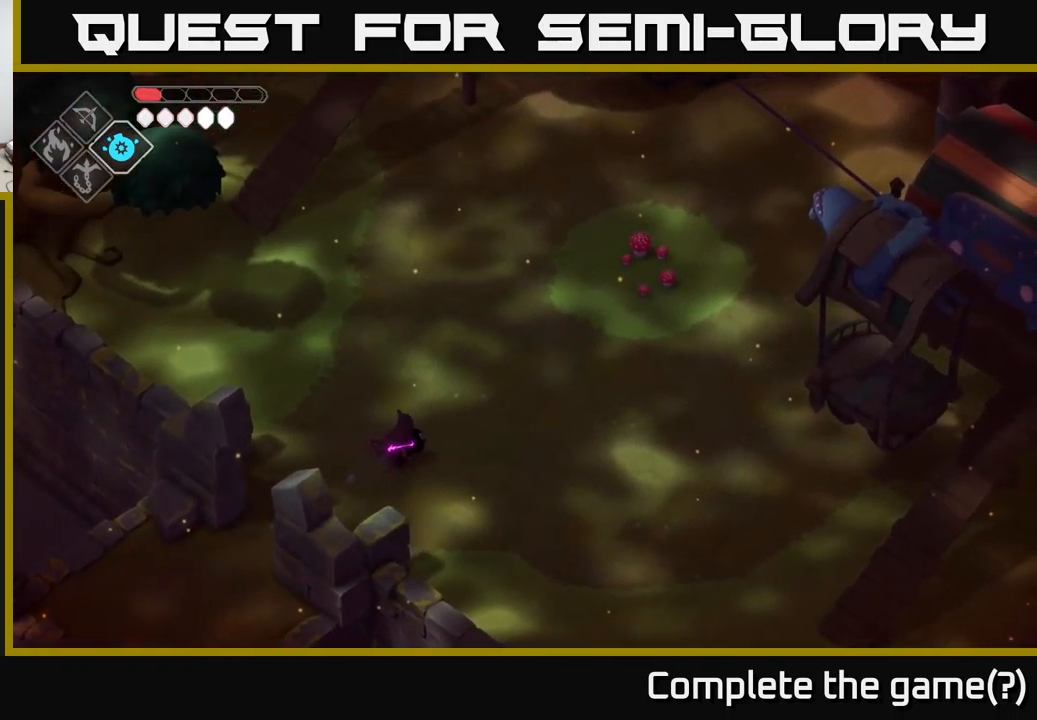
{"buttons": [], "left_stick": "right", "right_stick": "right", "events": [[184, "right_stick", "right"], [217, "left_stick", "down-right"], [351, "left_stick", "right"]]}
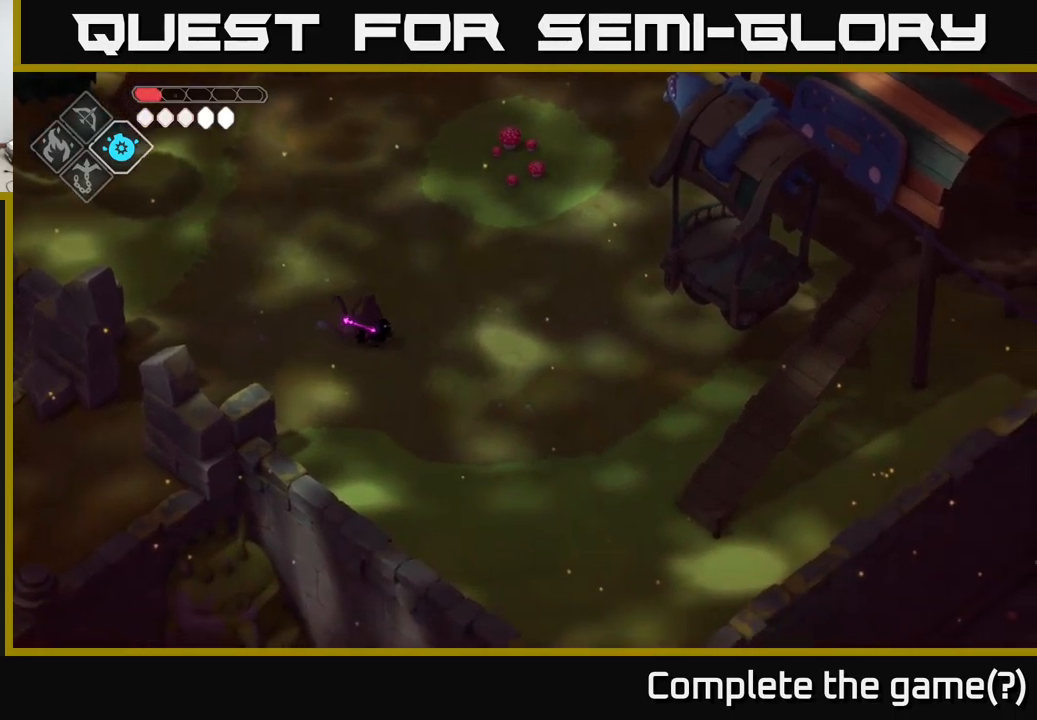
{"buttons": [], "left_stick": "up-right", "right_stick": "right", "events": [[183, "left_stick", "up-right"]]}
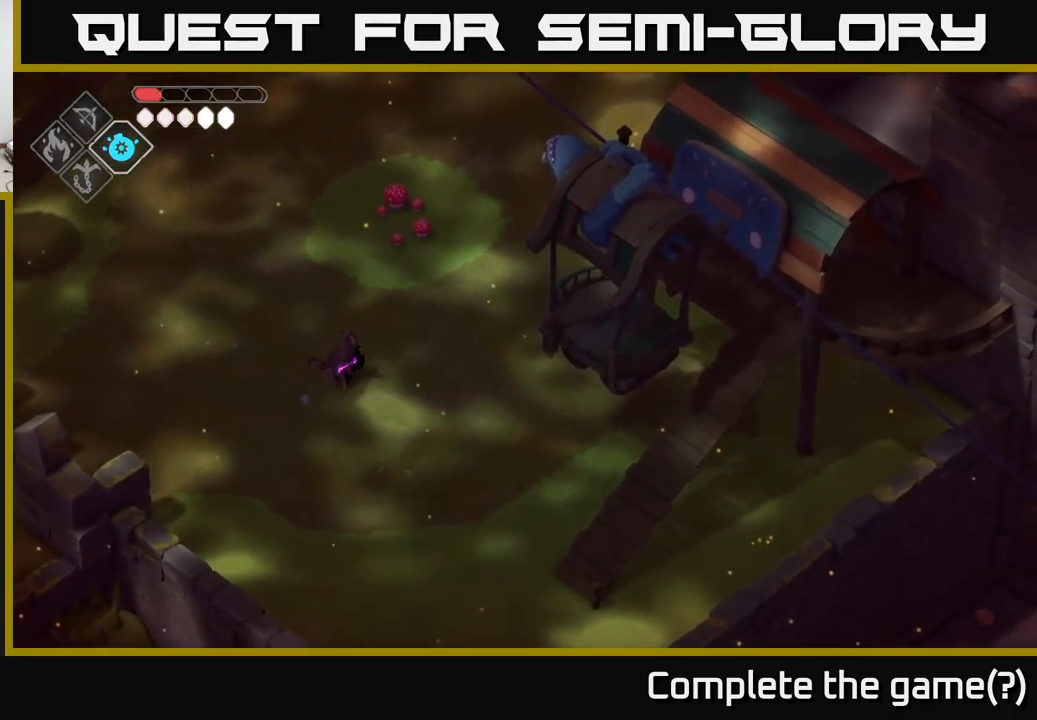
{"buttons": [], "left_stick": "up-right", "right_stick": "up-right", "events": [[483, "right_stick", "up-right"]]}
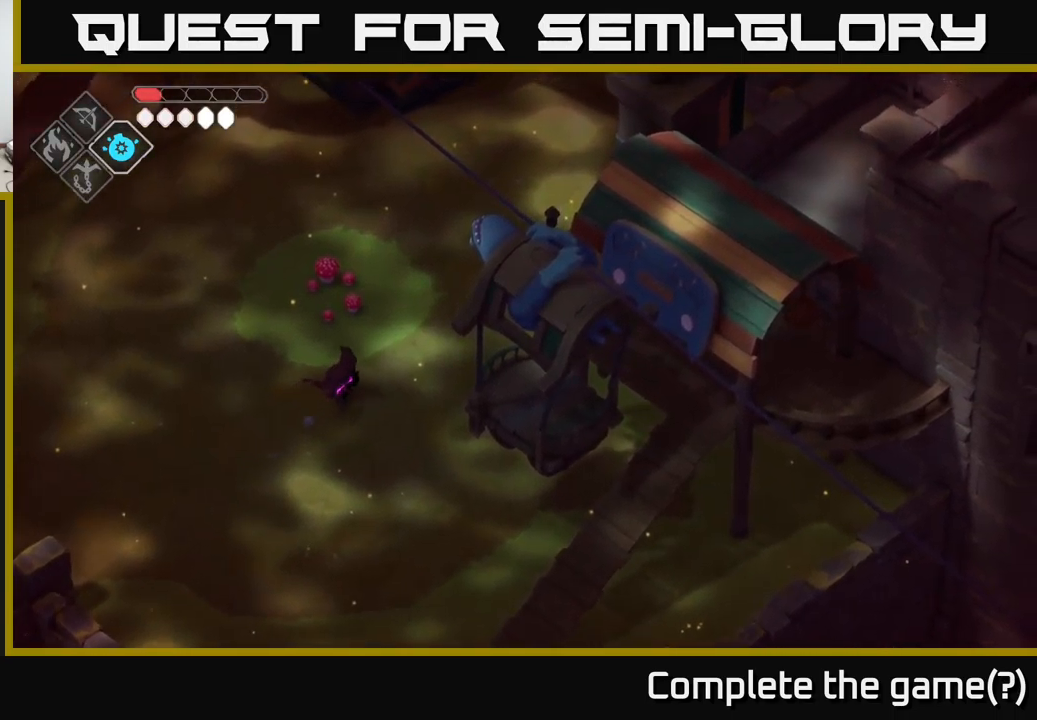
{"buttons": [], "left_stick": "up-right", "right_stick": "up", "events": [[483, "right_stick", "up"]]}
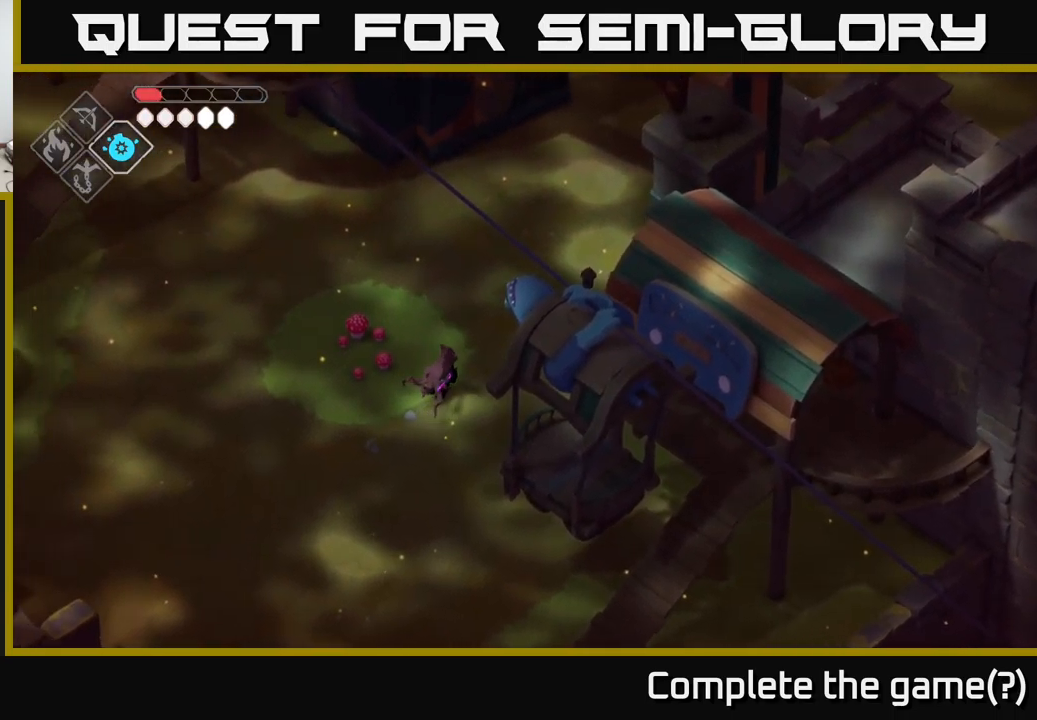
{"buttons": ["A"], "left_stick": "up-right", "right_stick": "center", "events": [[216, "right_stick", "center"], [416, "A", "down"]]}
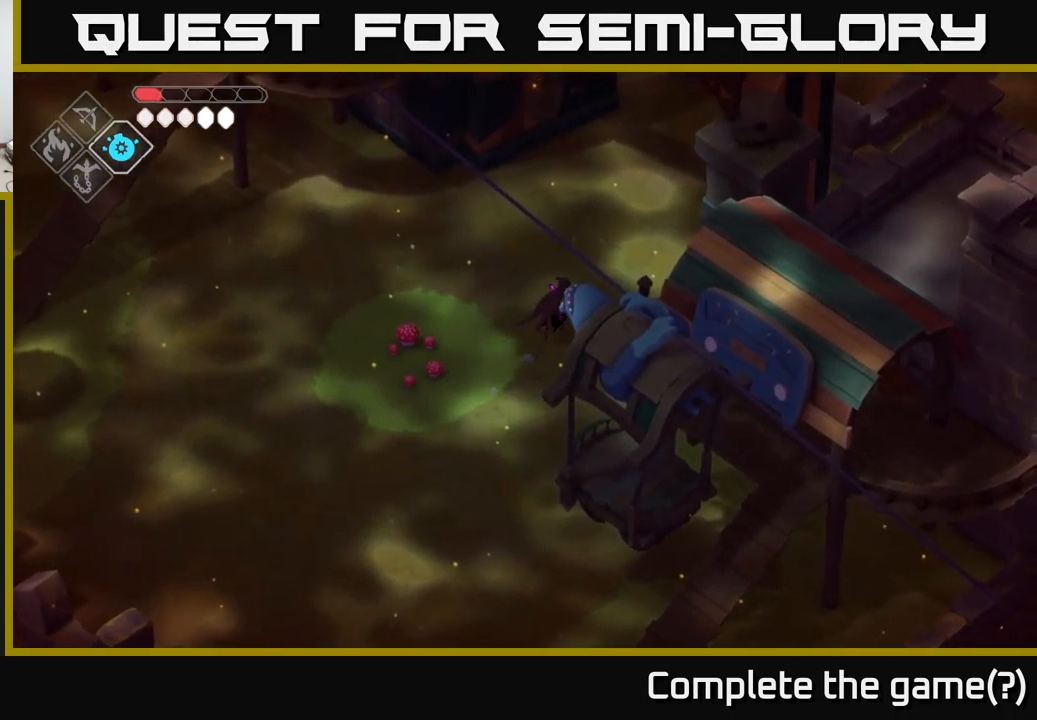
{"buttons": [], "left_stick": "up-right", "right_stick": "center", "events": [[66, "A", "up"]]}
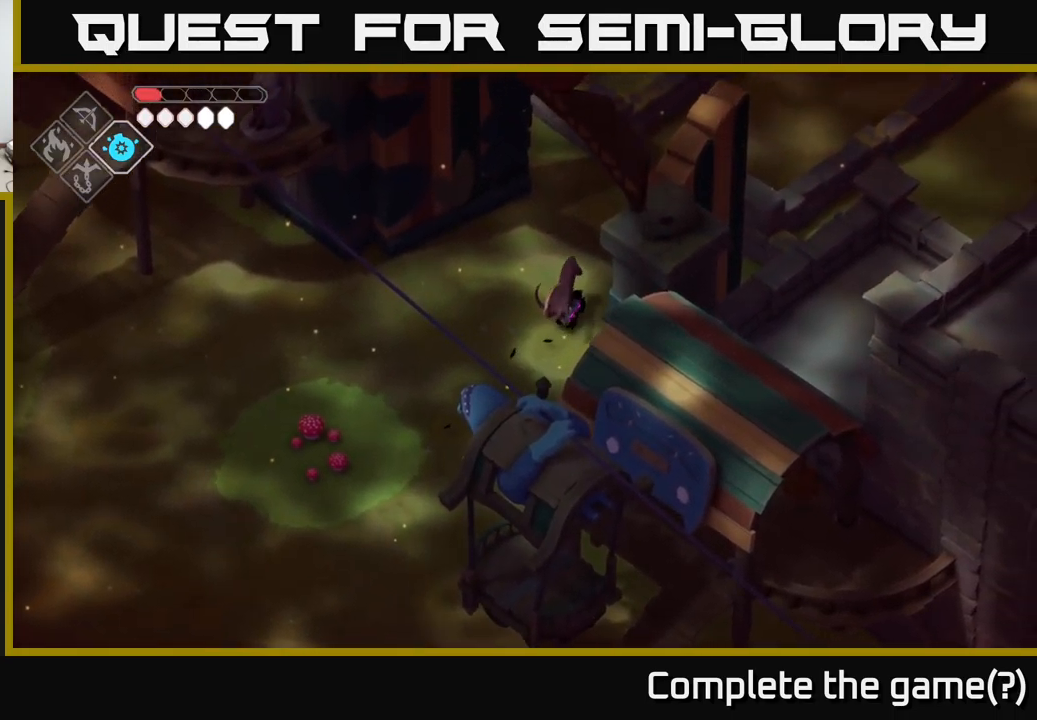
{"buttons": [], "left_stick": "up-right", "right_stick": "center", "events": [[316, "A", "down"], [433, "A", "up"]]}